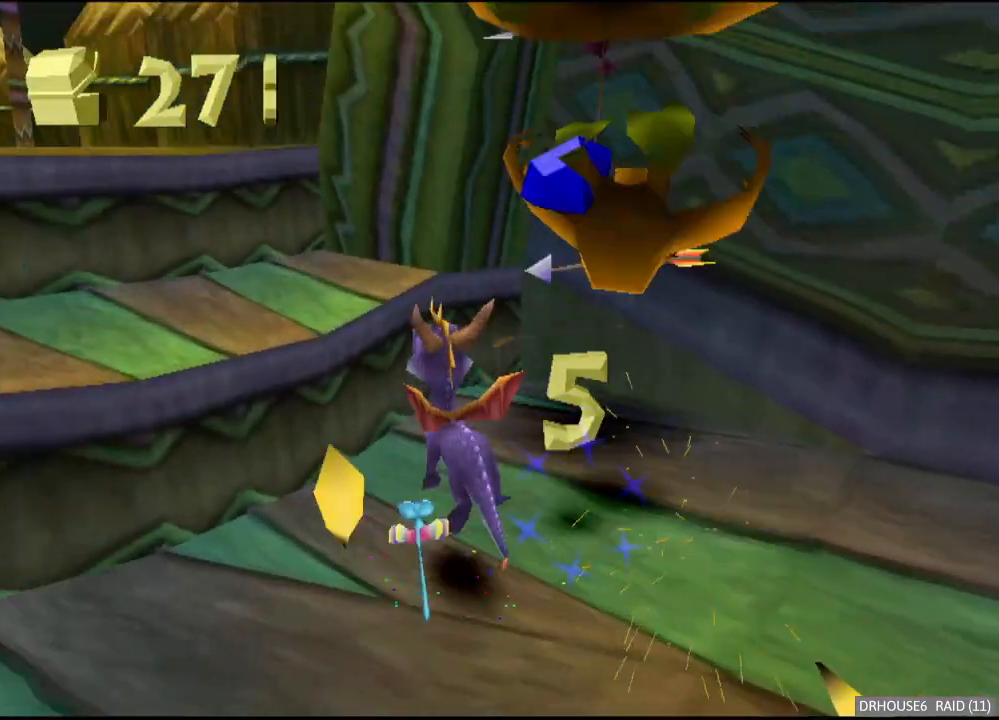
Gameplay with a controller (Xbox layout); each line is a JSON object with the inputs held at the frame after it. "button_events" lists button changes between this image and that frame as [ms after this image, input, new state], when the widget could be followed in between (sticks are given only as held states).
{"buttons": [], "left_stick": "up", "right_stick": "center", "button_events": []}
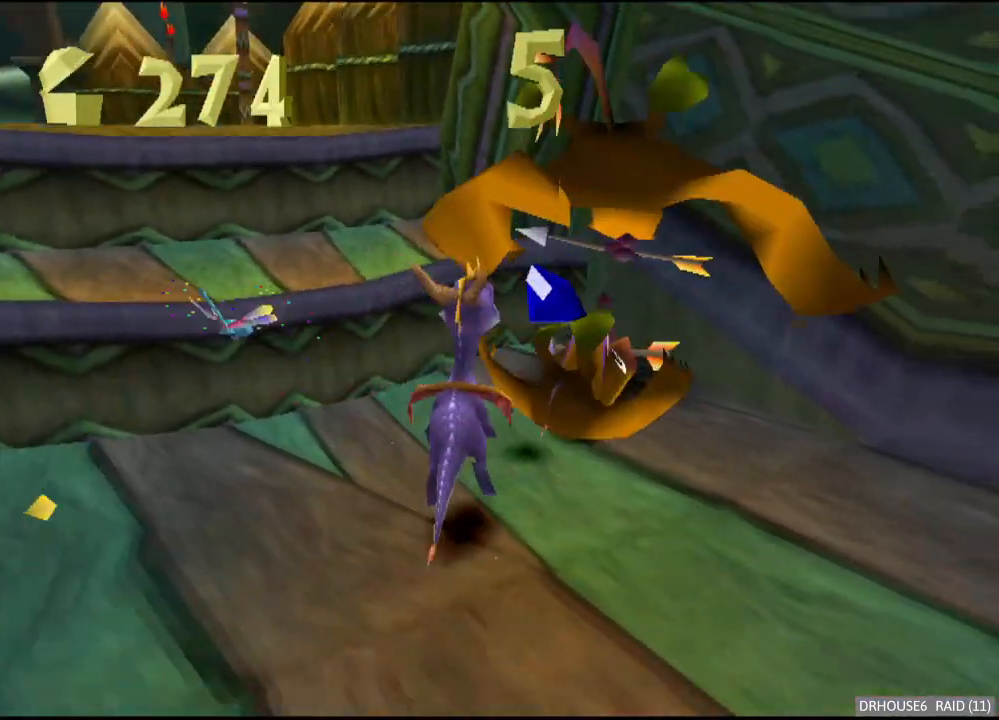
{"buttons": [], "left_stick": "center", "right_stick": "center", "button_events": [[83, "A", "down"], [283, "A", "up"], [350, "X", "down"], [500, "X", "up"]]}
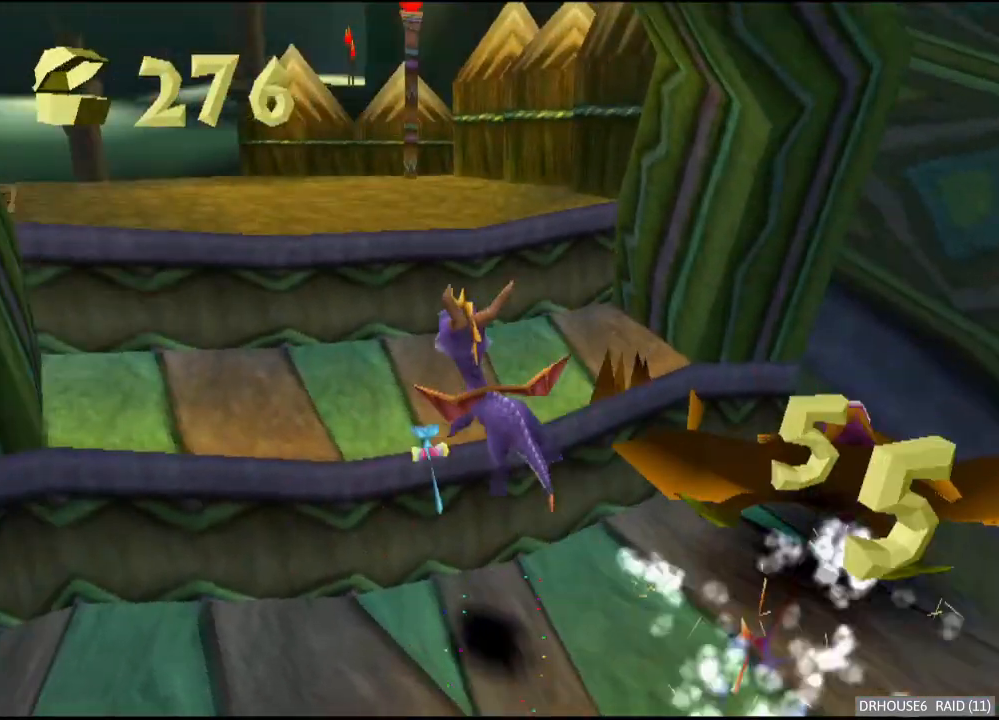
{"buttons": ["X"], "left_stick": "left", "right_stick": "center", "button_events": [[183, "A", "down"], [383, "A", "up"], [467, "X", "down"]]}
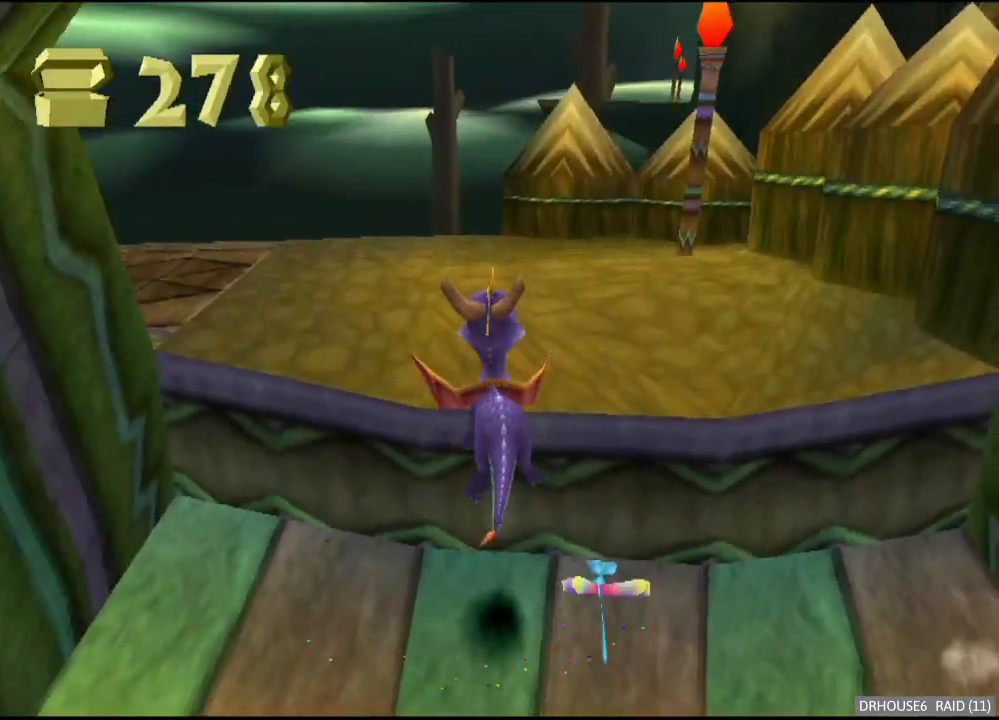
{"buttons": ["X"], "left_stick": "down-left", "right_stick": "center", "button_events": [[250, "A", "down"], [350, "A", "up"]]}
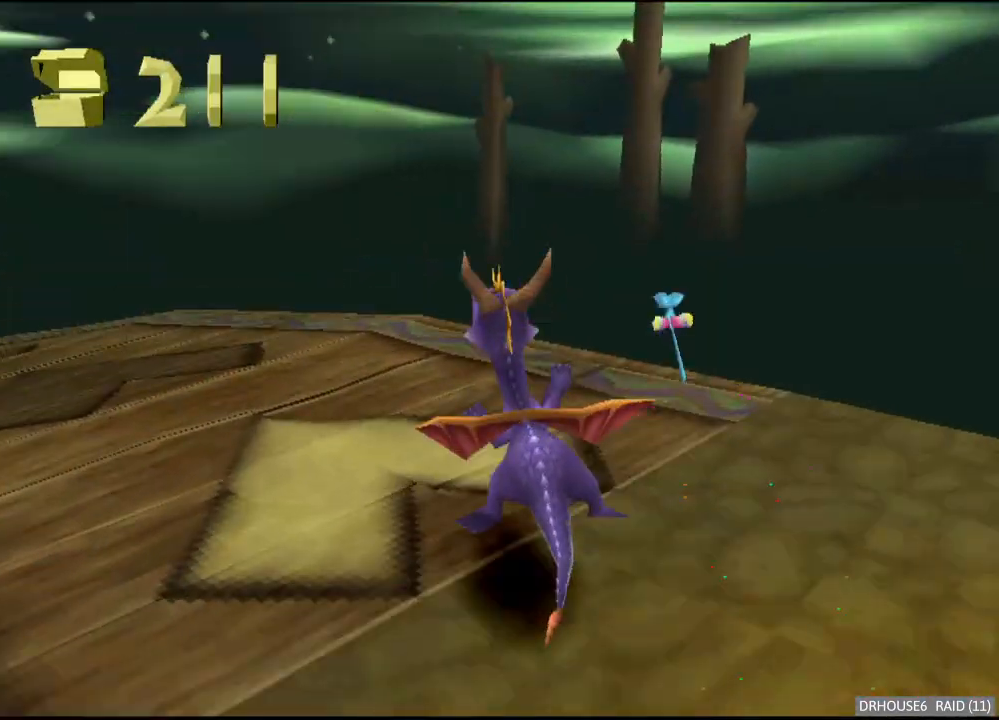
{"buttons": ["X"], "left_stick": "center", "right_stick": "center", "button_events": []}
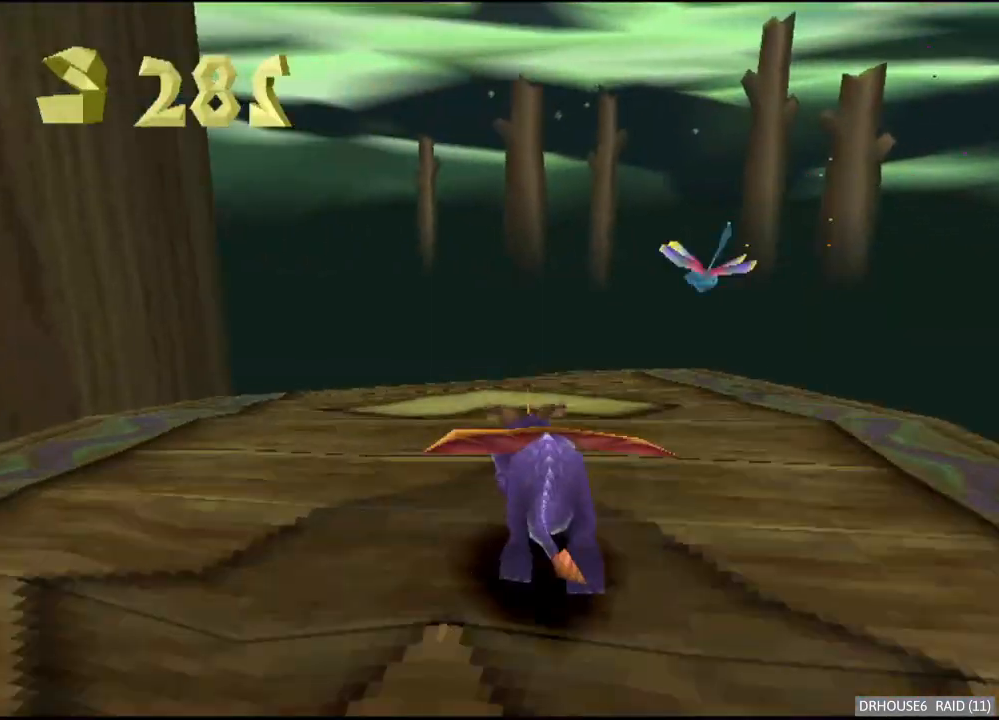
{"buttons": ["X"], "left_stick": "center", "right_stick": "center", "button_events": []}
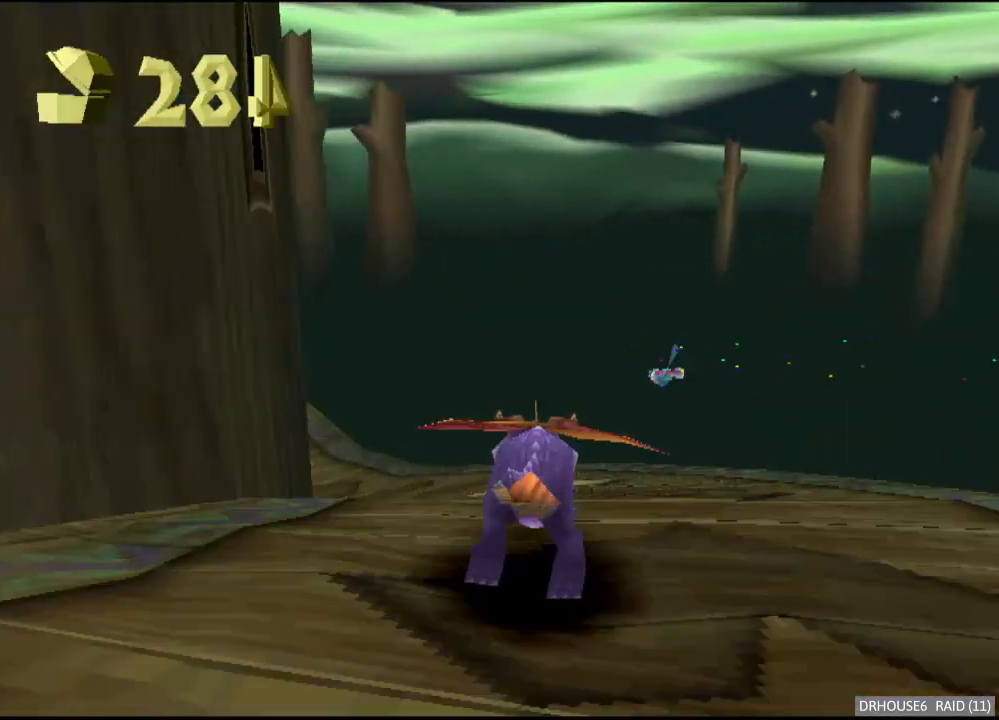
{"buttons": ["X"], "left_stick": "center", "right_stick": "center", "button_events": []}
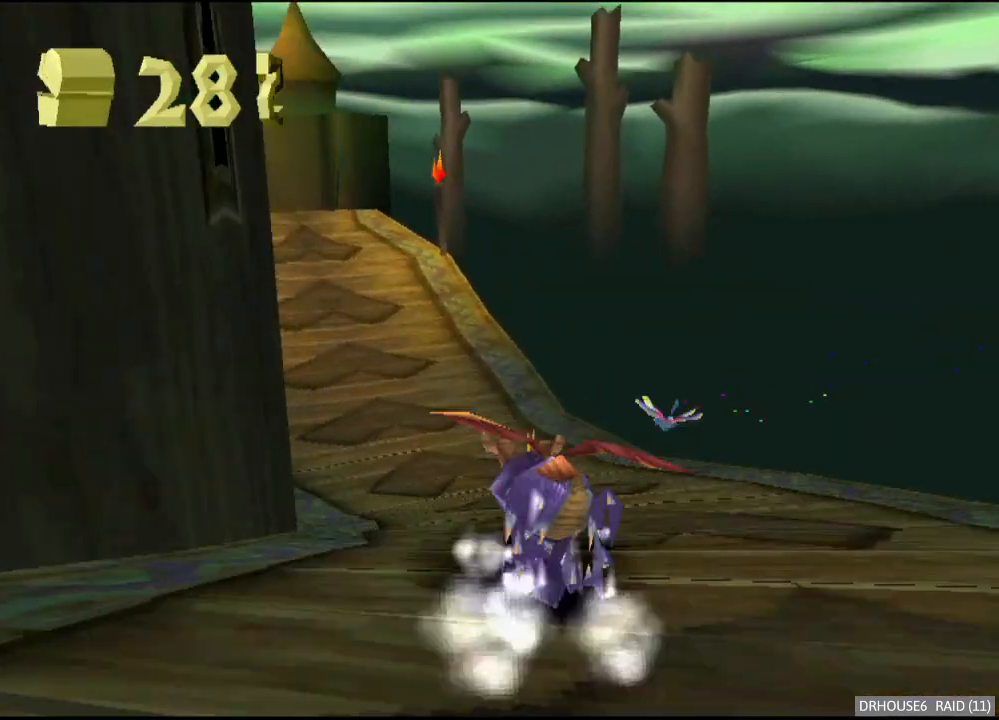
{"buttons": ["X"], "left_stick": "center", "right_stick": "center", "button_events": []}
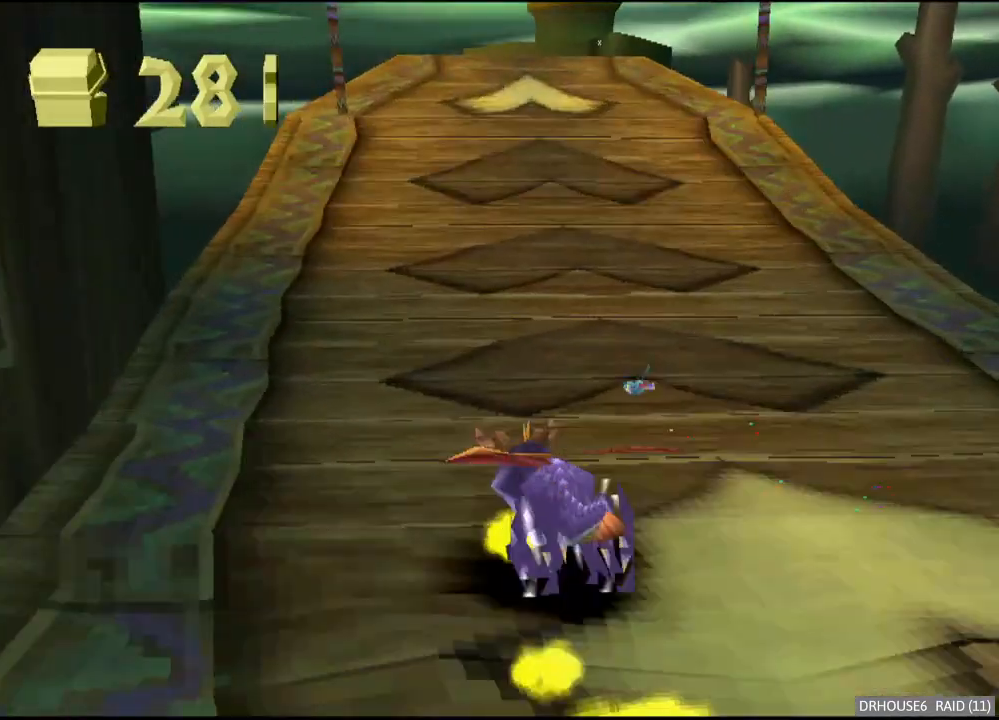
{"buttons": ["X"], "left_stick": "center", "right_stick": "center", "button_events": []}
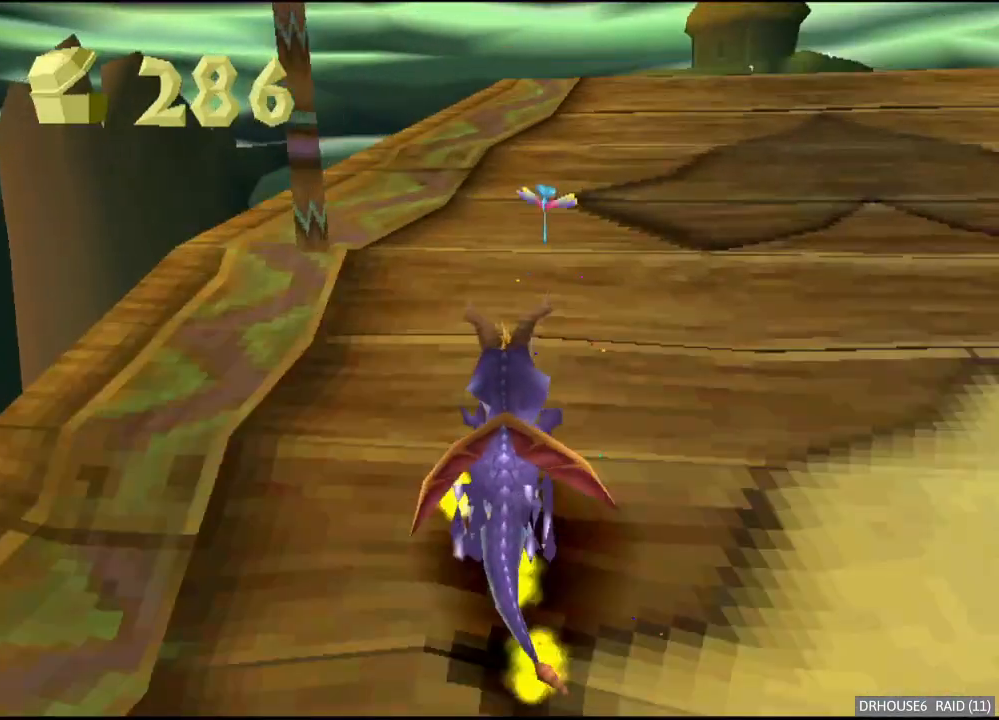
{"buttons": ["X"], "left_stick": "center", "right_stick": "center", "button_events": [[50, "A", "down"], [350, "A", "up"]]}
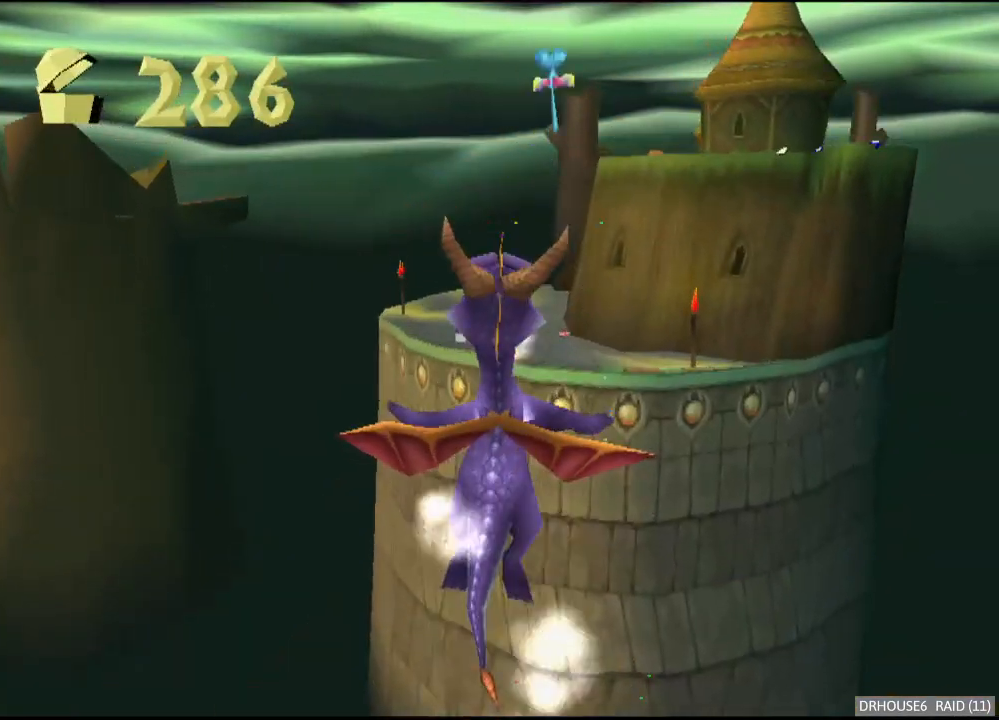
{"buttons": ["X"], "left_stick": "center", "right_stick": "center", "button_events": []}
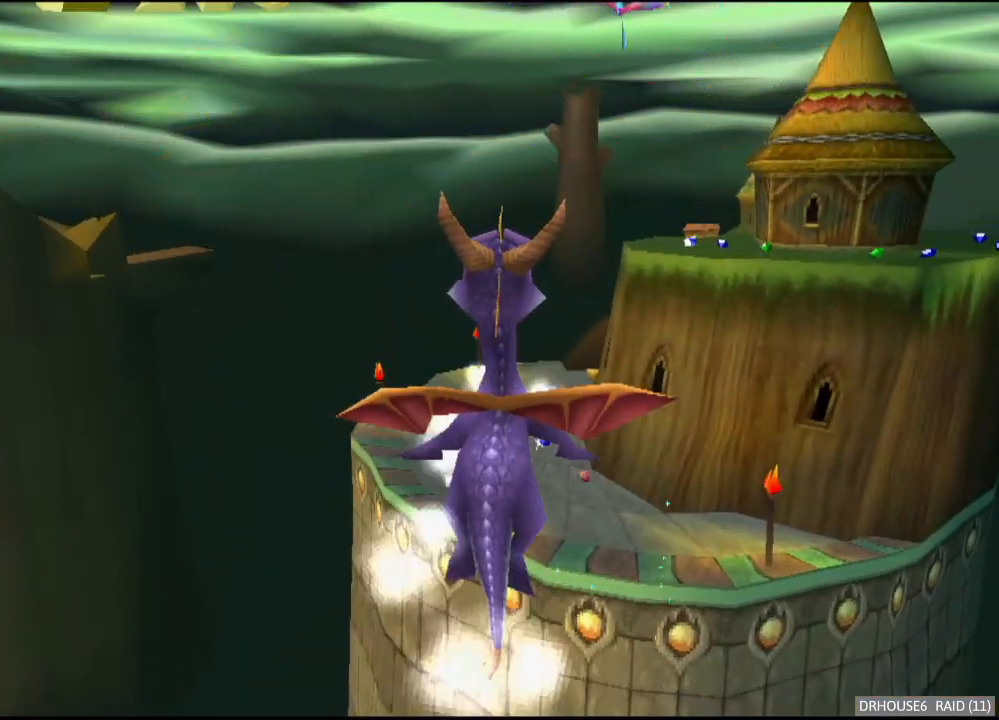
{"buttons": ["X"], "left_stick": "center", "right_stick": "center", "button_events": []}
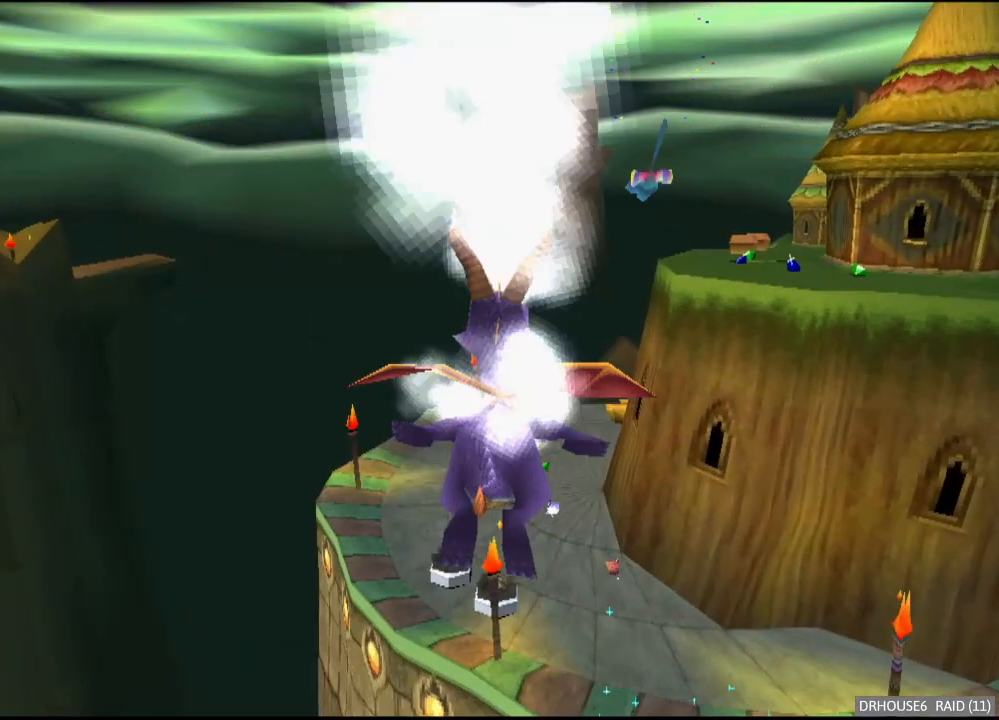
{"buttons": ["X"], "left_stick": "center", "right_stick": "center", "button_events": []}
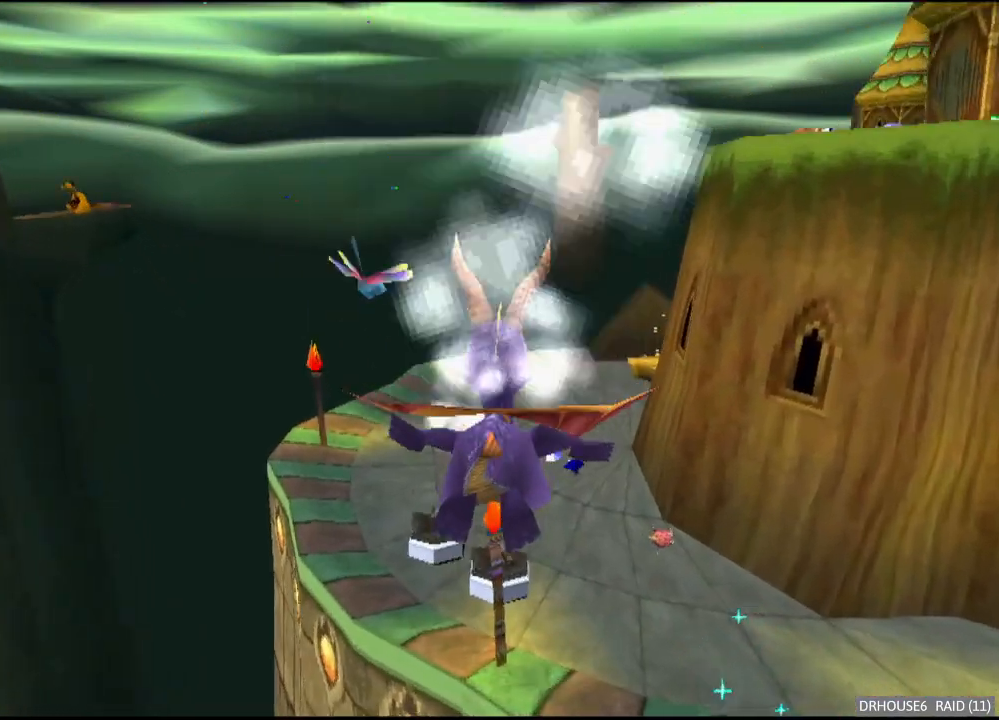
{"buttons": ["X"], "left_stick": "center", "right_stick": "center", "button_events": []}
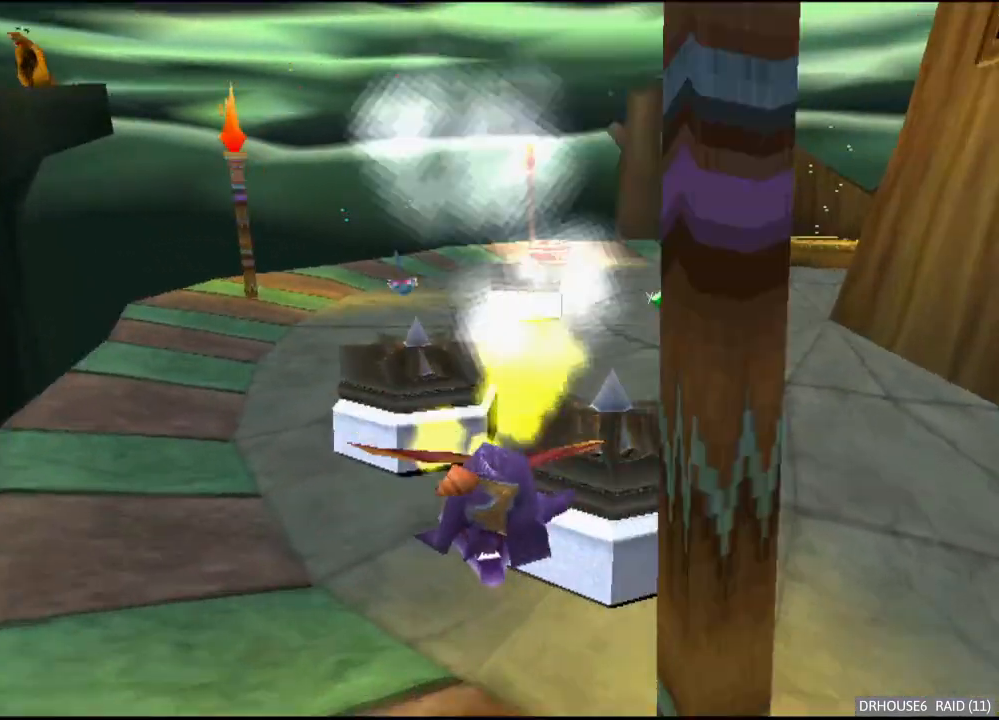
{"buttons": ["X"], "left_stick": "center", "right_stick": "center", "button_events": []}
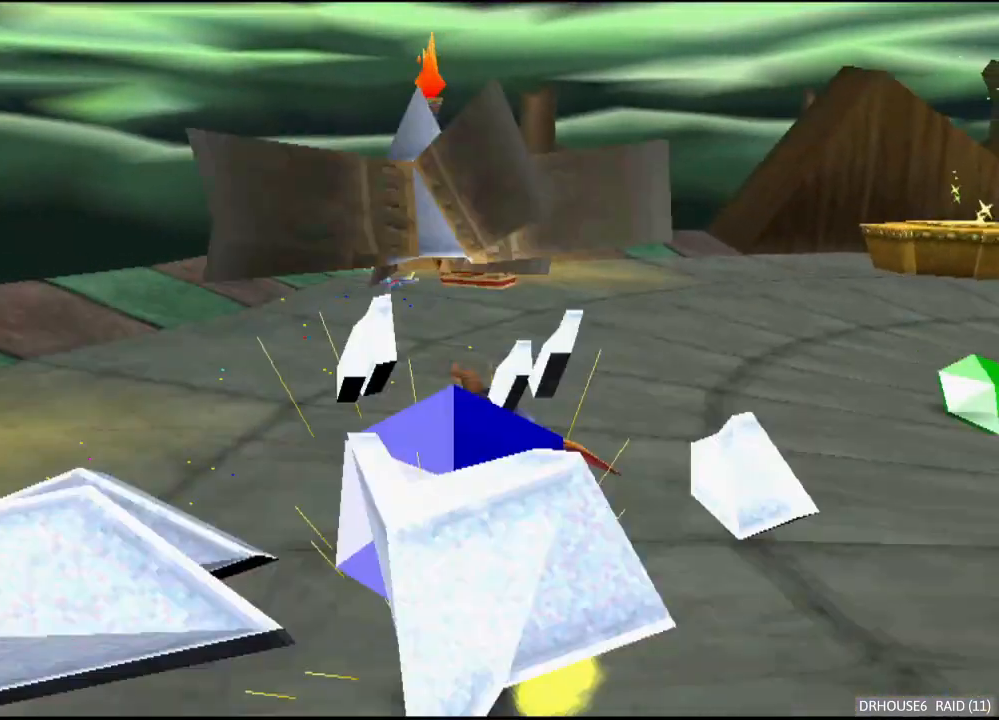
{"buttons": ["X"], "left_stick": "center", "right_stick": "center", "button_events": []}
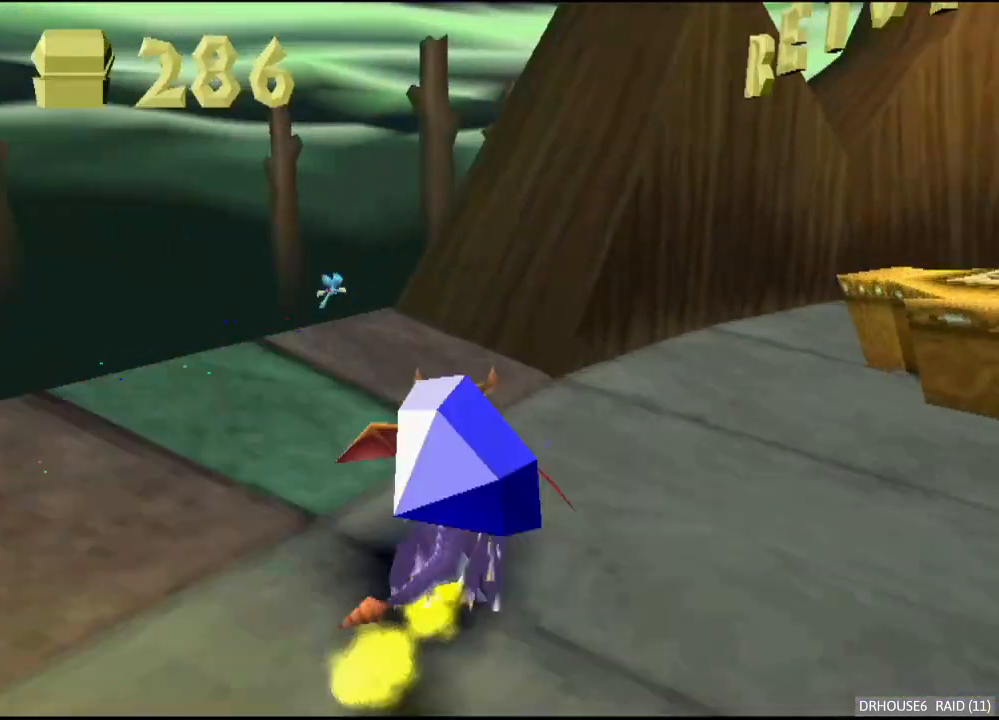
{"buttons": ["X"], "left_stick": "right", "right_stick": "center", "button_events": [[100, "A", "down"], [383, "A", "up"]]}
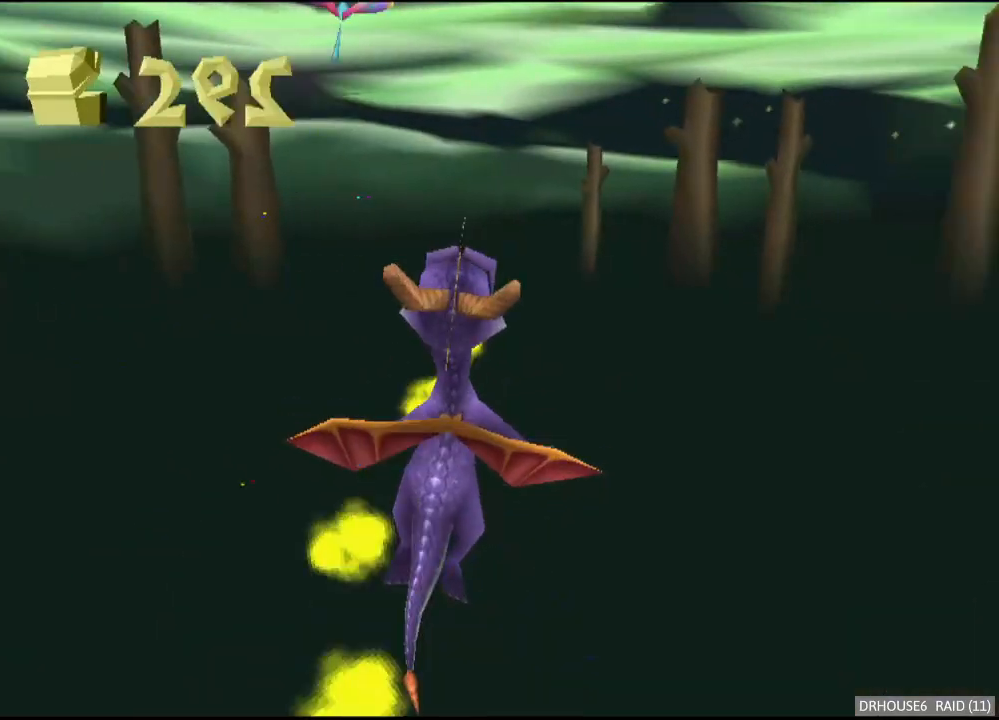
{"buttons": ["X"], "left_stick": "right", "right_stick": "center", "button_events": []}
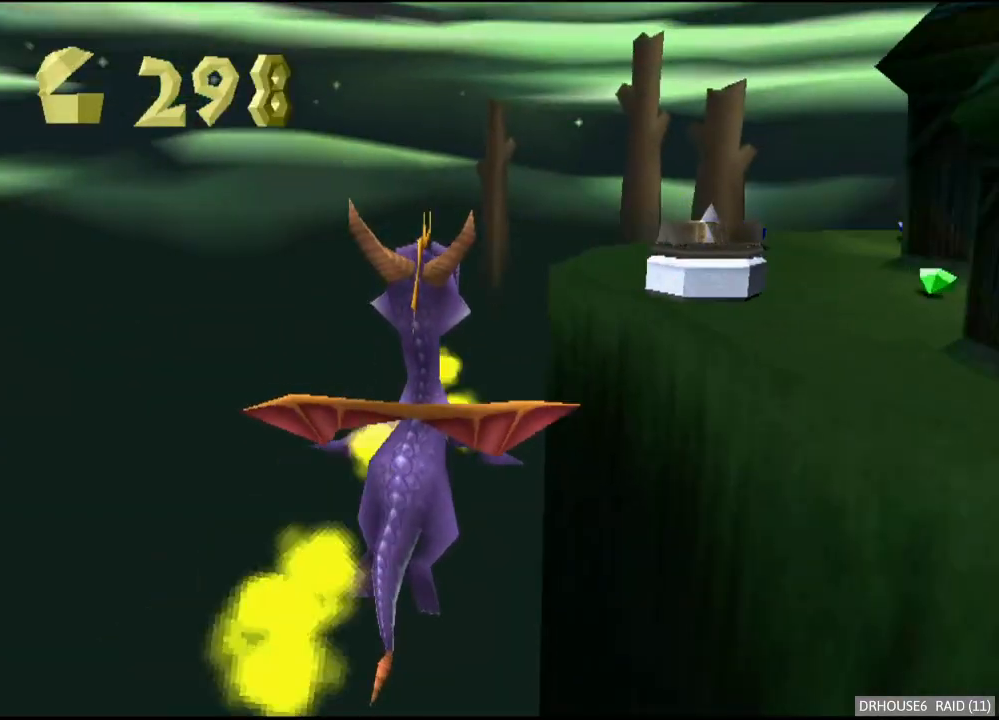
{"buttons": ["X"], "left_stick": "center", "right_stick": "center", "button_events": []}
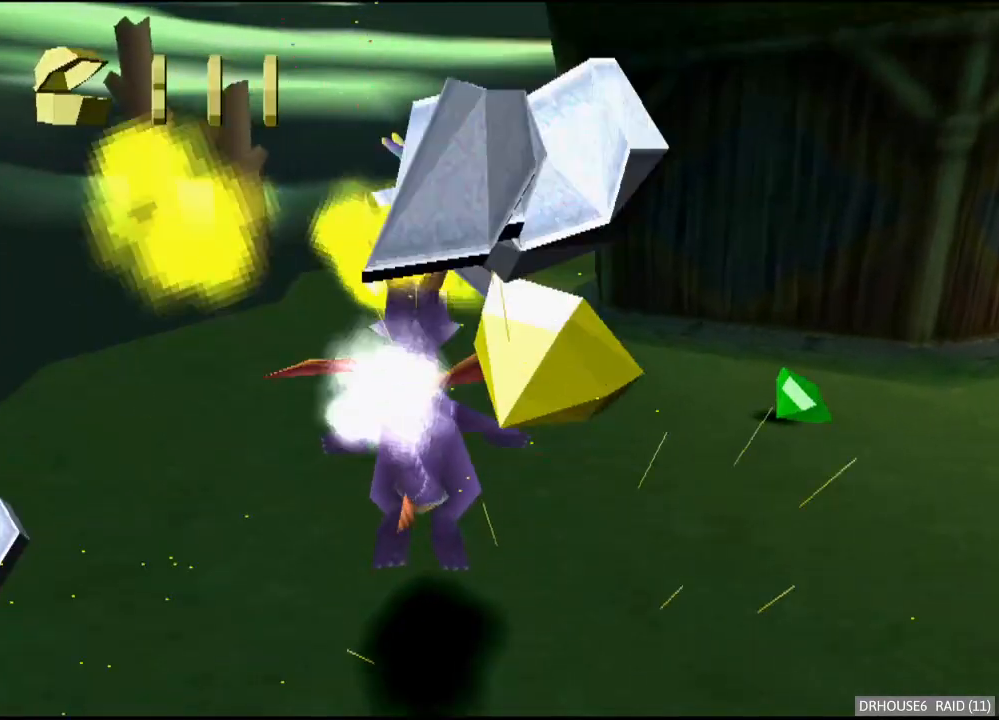
{"buttons": ["X"], "left_stick": "center", "right_stick": "center", "button_events": []}
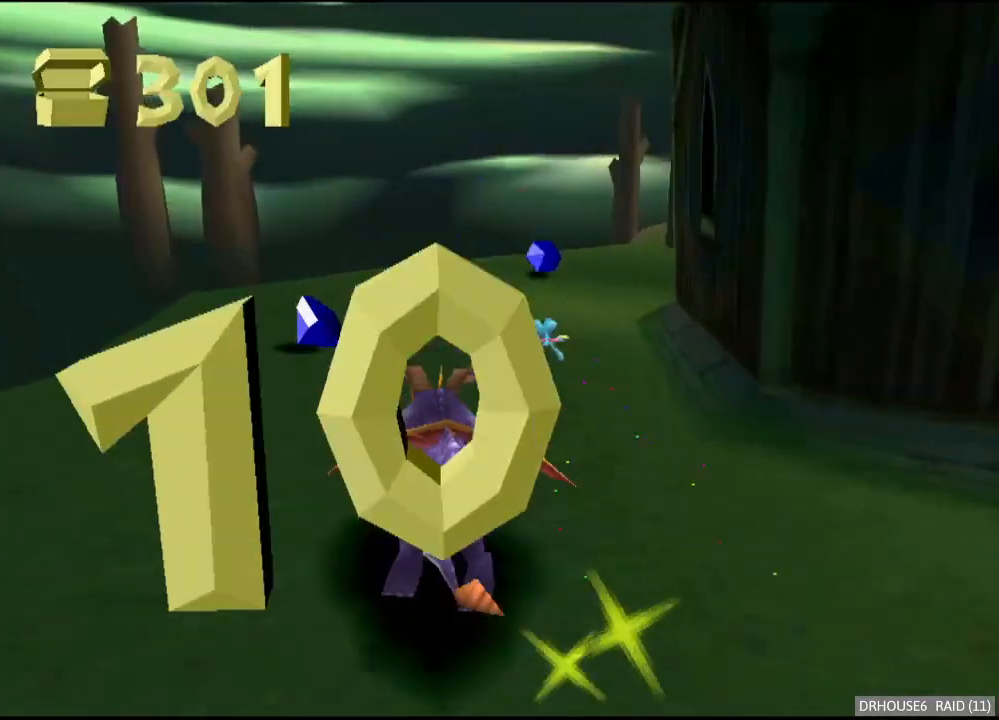
{"buttons": ["X"], "left_stick": "right", "right_stick": "center", "button_events": []}
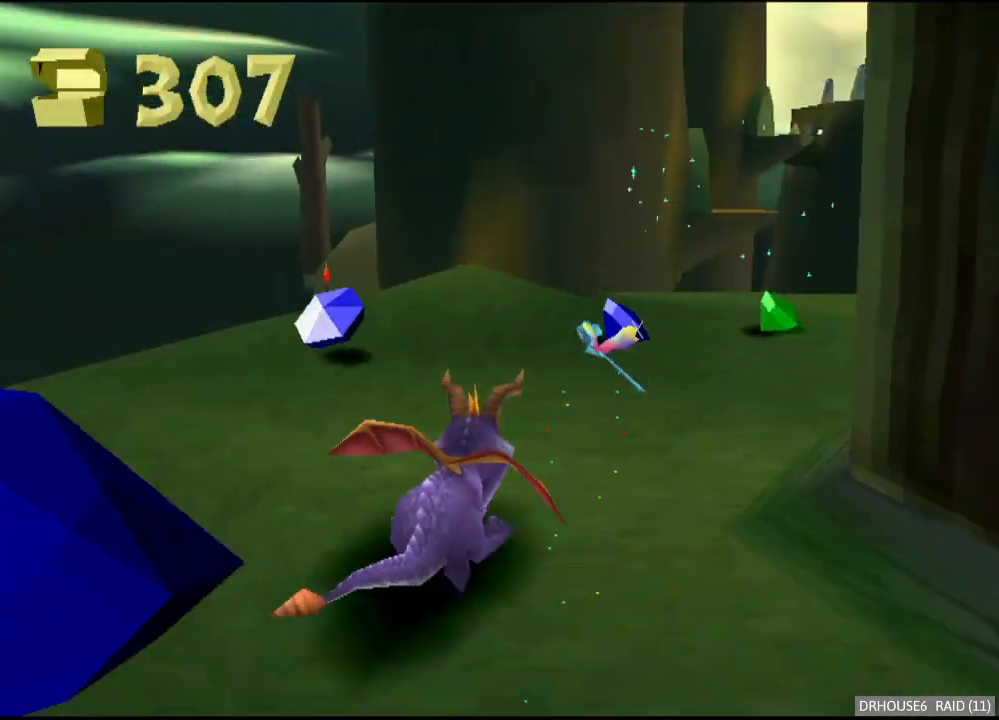
{"buttons": [], "left_stick": "right", "right_stick": "center", "button_events": [[383, "X", "up"]]}
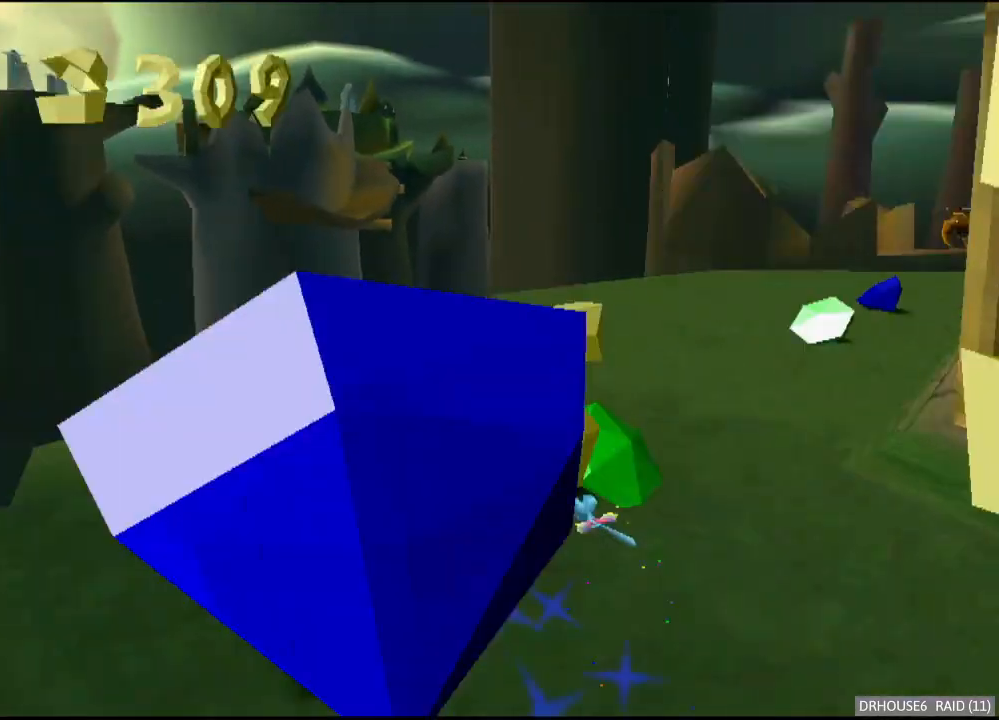
{"buttons": ["X"], "left_stick": "center", "right_stick": "center", "button_events": [[17, "X", "down"]]}
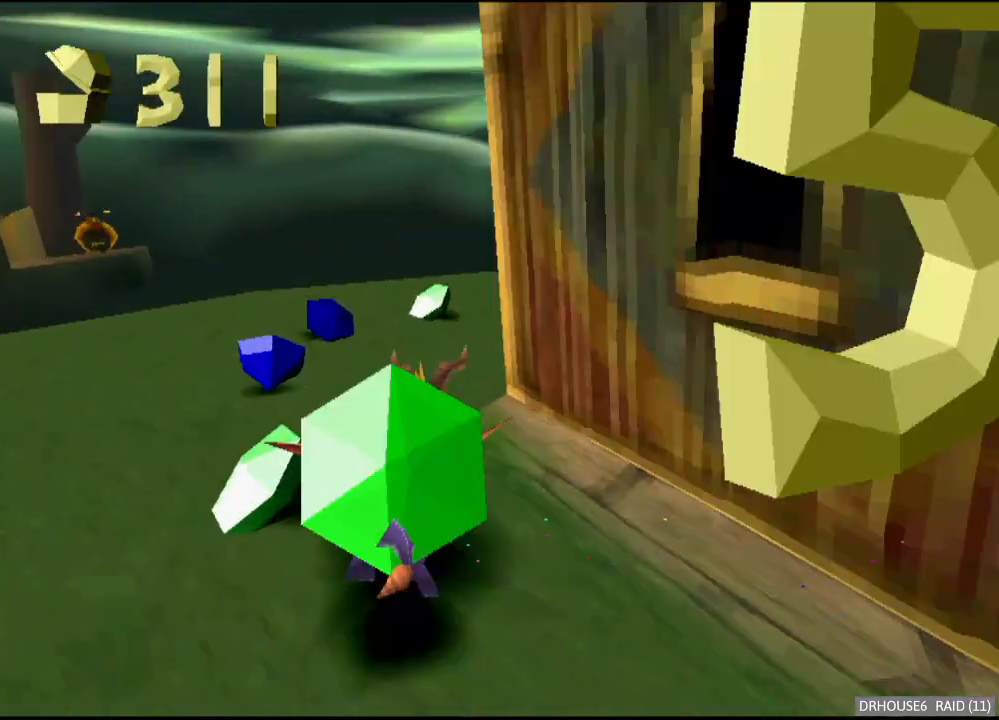
{"buttons": ["X"], "left_stick": "right", "right_stick": "center", "button_events": []}
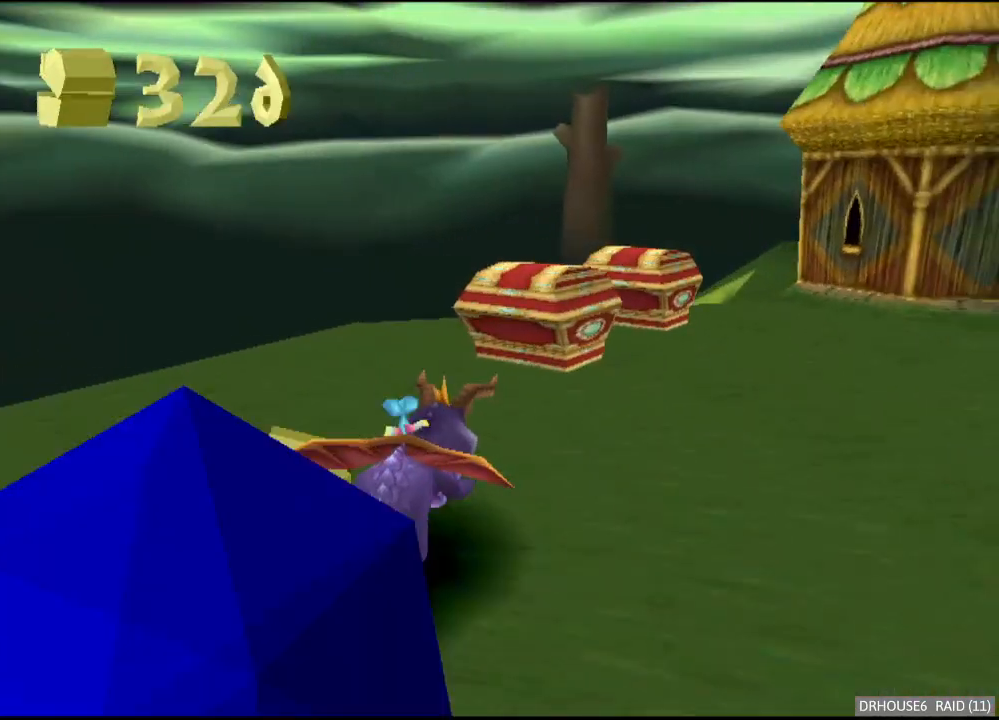
{"buttons": ["A", "X"], "left_stick": "right", "right_stick": "center", "button_events": [[483, "A", "down"]]}
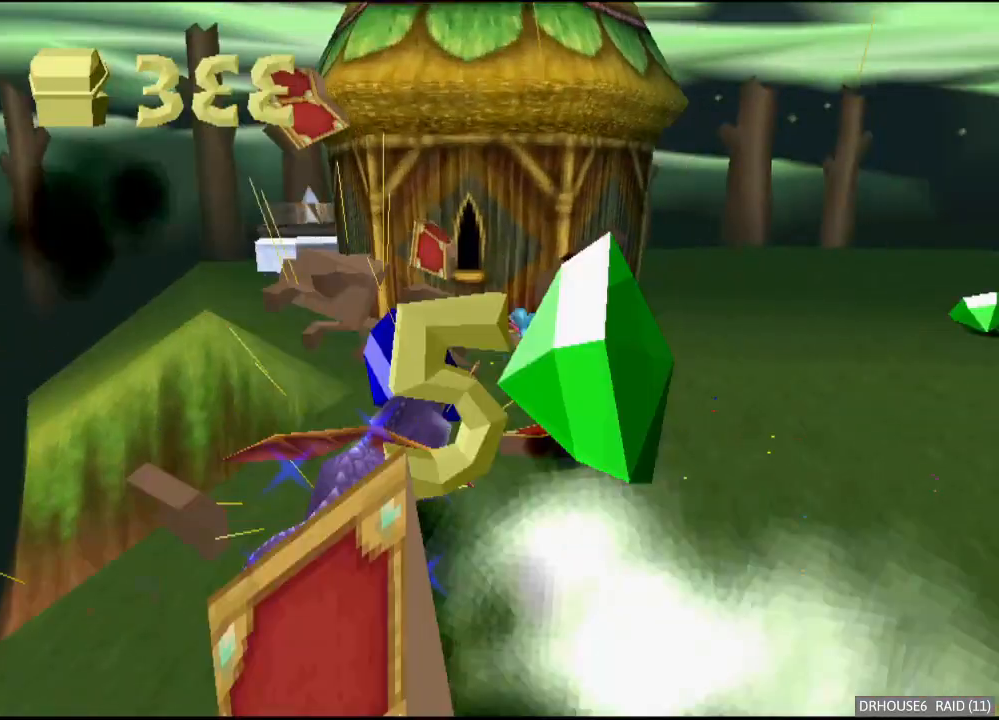
{"buttons": [], "left_stick": "down-left", "right_stick": "center", "button_events": [[100, "A", "up"], [400, "X", "up"]]}
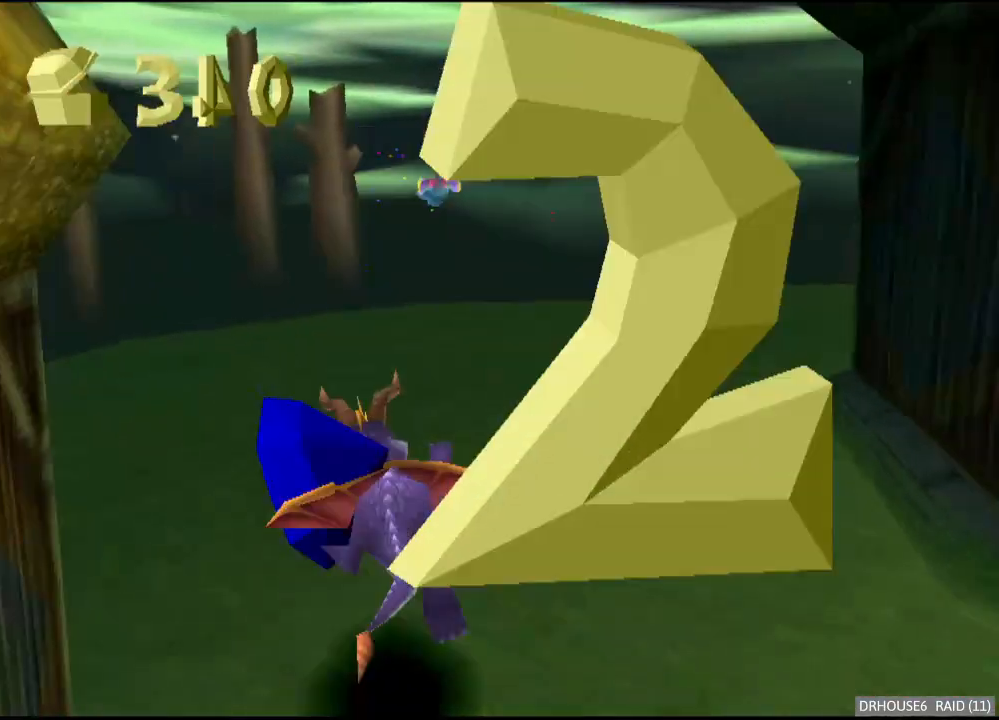
{"buttons": ["X"], "left_stick": "down-left", "right_stick": "center", "button_events": [[250, "B", "down"], [333, "B", "up"], [450, "X", "down"]]}
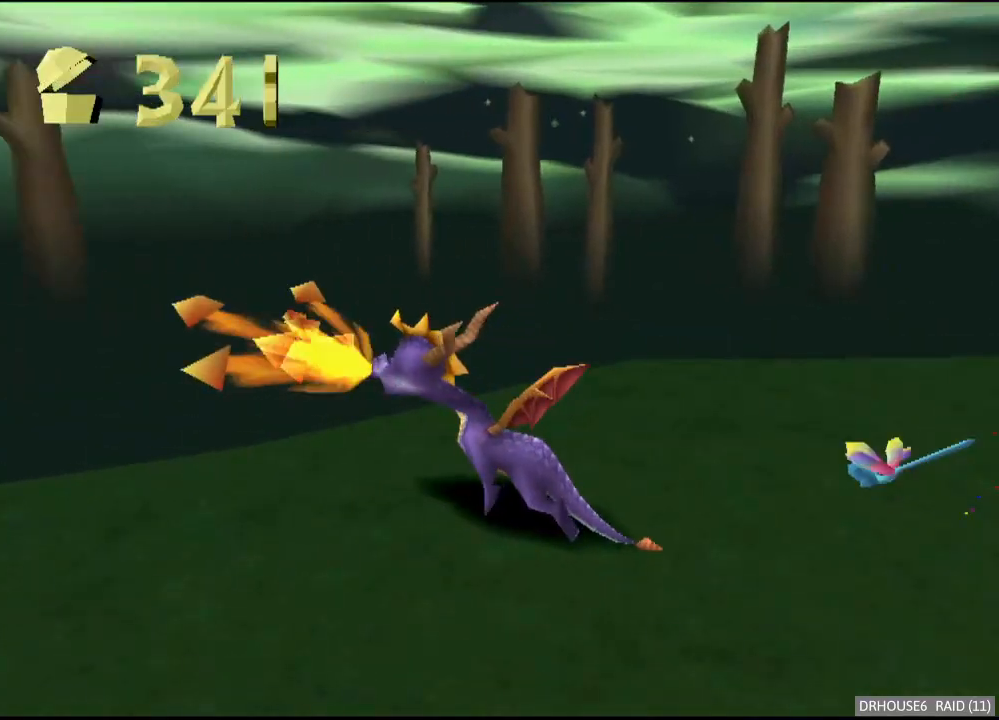
{"buttons": [], "left_stick": "center", "right_stick": "center", "button_events": [[17, "X", "up"], [100, "A", "down"], [200, "A", "up"]]}